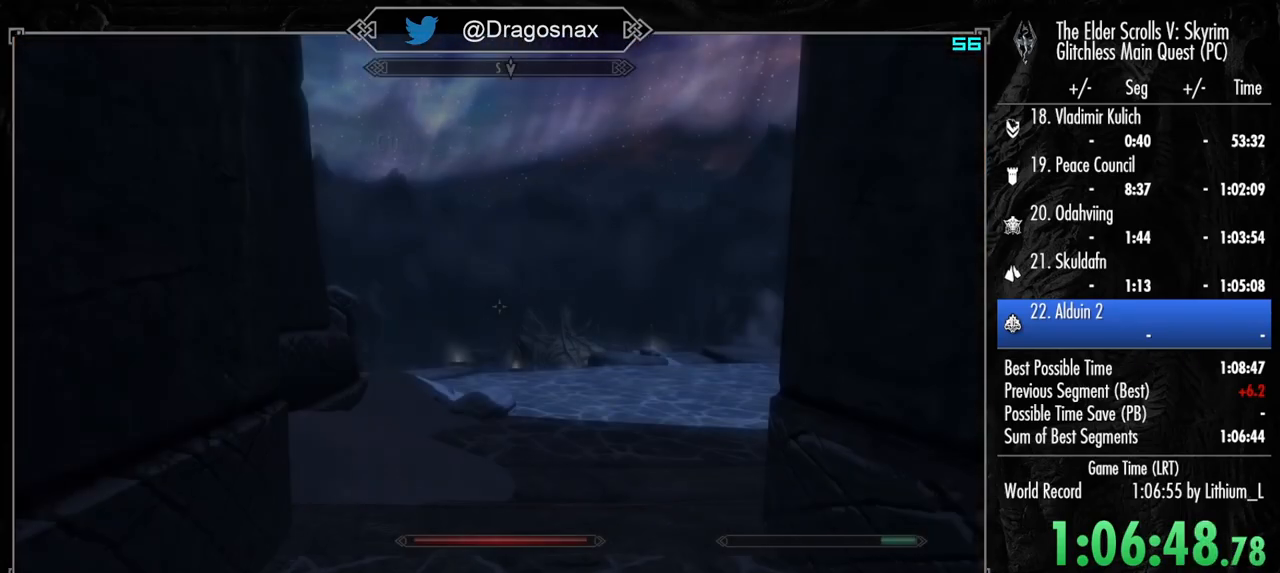
Gameplay with keyboard and mouse; each line is a JSON object with the keys and mouse buttons held at the frame after it. "events" lists presses ("down") and releases ("up") of "1", "2", "3", "4", "a", "ctrl", "d", "e", "f", "f1", "f5", "g", "j", "m", "q", "r", "s", "shift", "space", "t", "tab", "v", "w", "y", "mouse_left", "mouse_right", "mouse_mb4", "mouse_mb5", "mouse_wheel_up" and "mouse_wheel_down" between this image and that frame as [ms after this image, input, new state], when the widget could be followed in between. "mouse_left", "mouse_right", "mouse_mb4", "mouse_mb5", "mouse_wheel_up", "mouse_wheel_down" = the "left", "right", "mb4", "mb5", "wheel_up", "wheel_down" buttons of the "mouse" list. No other keys are recorded. "mouse_move" is the direction in which the mouse moves at that frame (one of eight, or "still"), when it could be read.
{"keys": ["e"], "mouse": [], "mouse_move": "down-left", "events": [[434, "e", "down"]]}
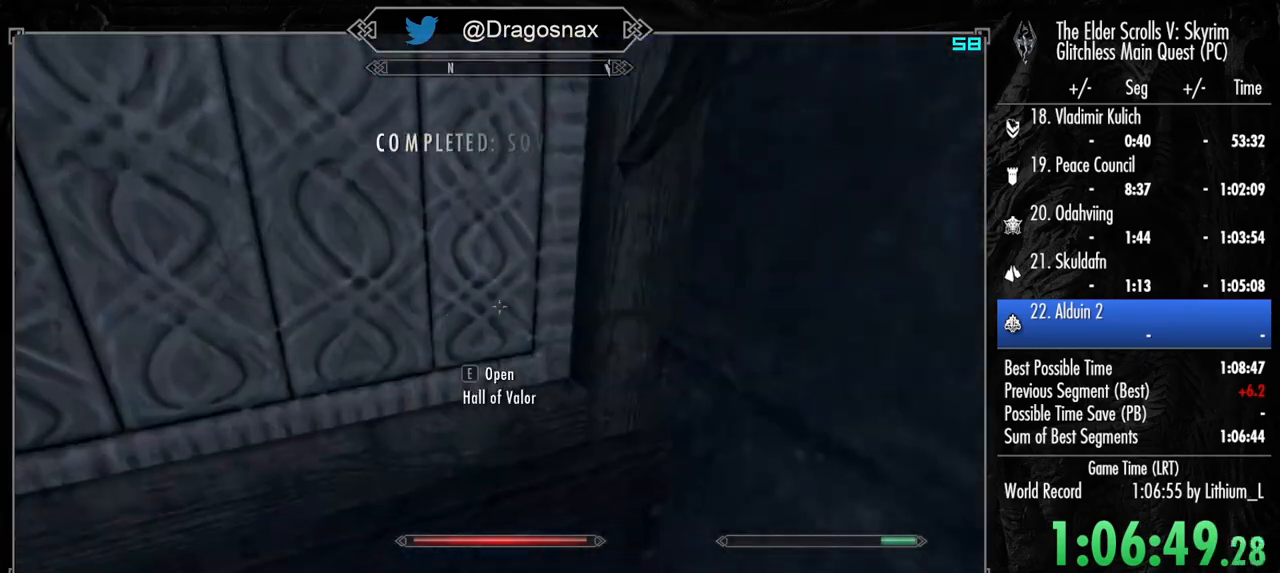
{"keys": [], "mouse": [], "mouse_move": "left", "events": [[34, "e", "up"], [117, "e", "down"], [167, "e", "up"]]}
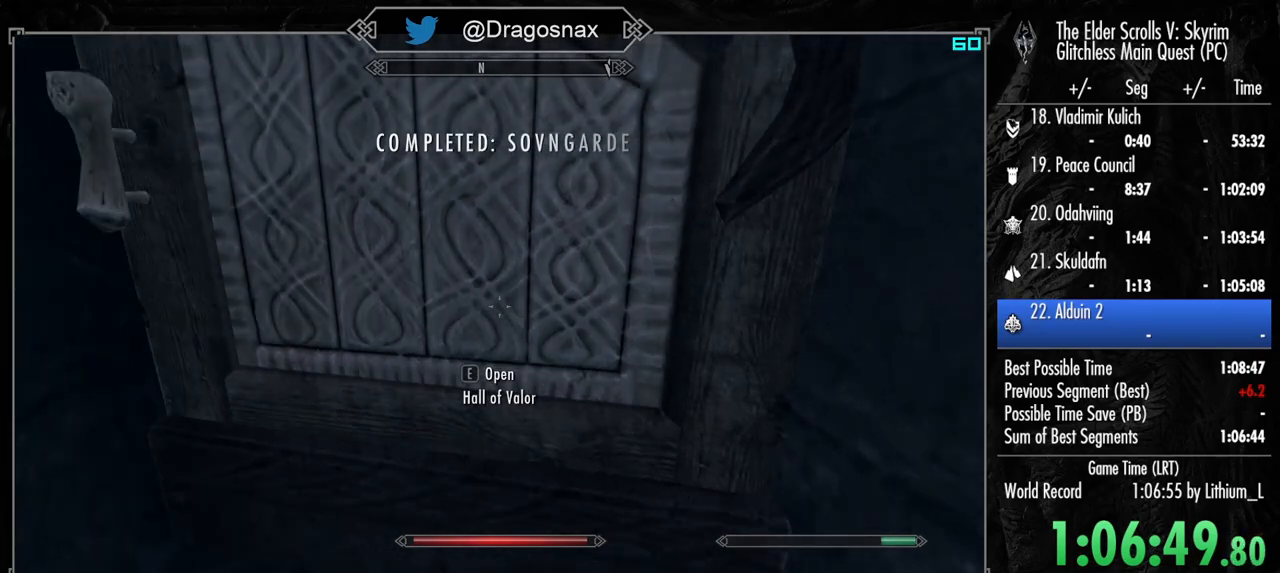
{"keys": [], "mouse": [], "mouse_move": "still", "events": []}
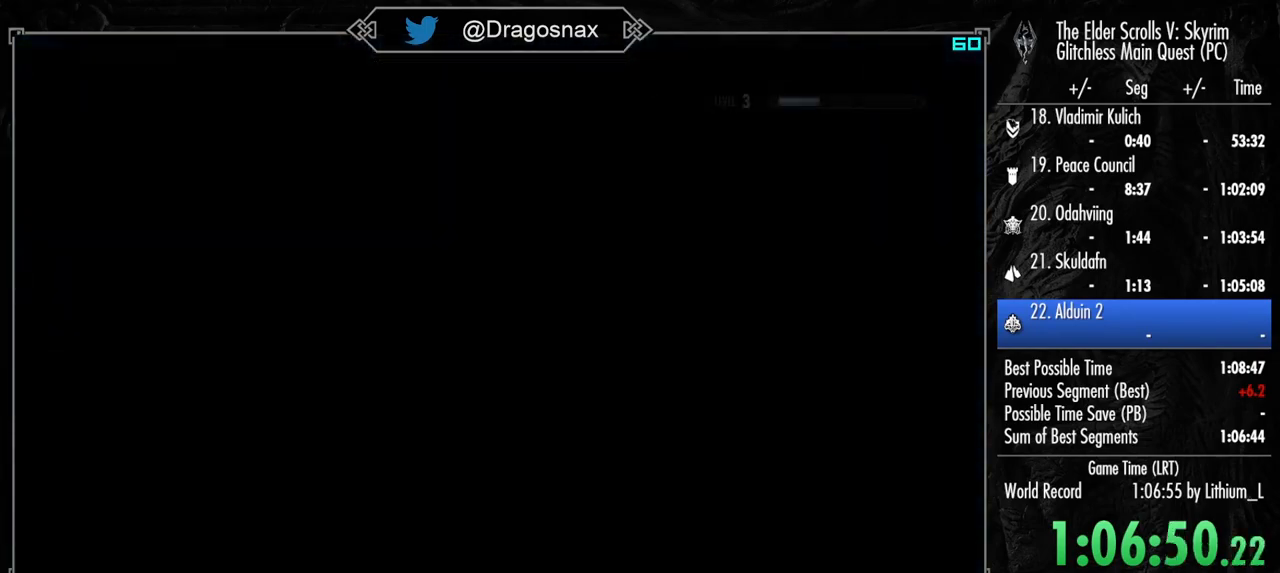
{"keys": [], "mouse": [], "mouse_move": "still", "events": []}
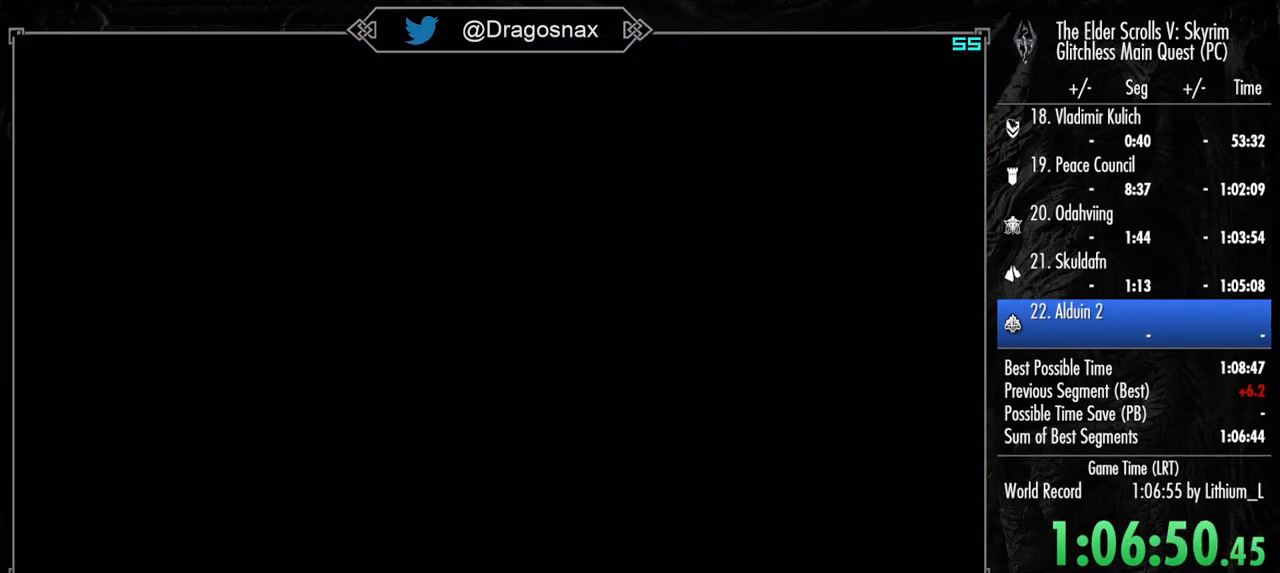
{"keys": [], "mouse": [], "mouse_move": "still", "events": []}
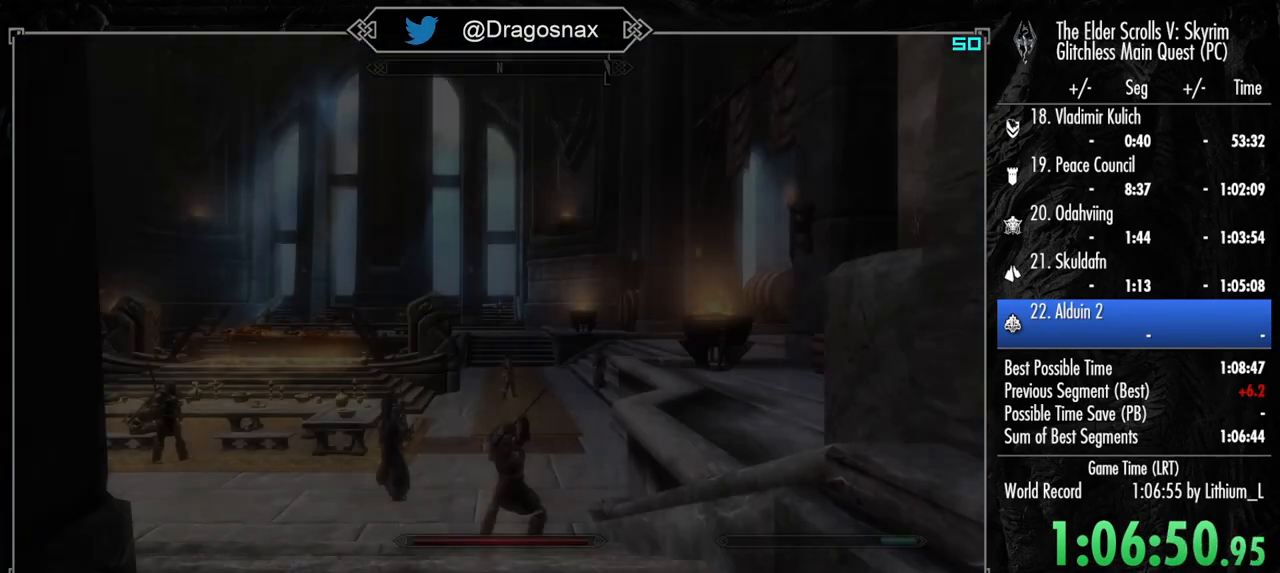
{"keys": [], "mouse": [], "mouse_move": "still", "events": []}
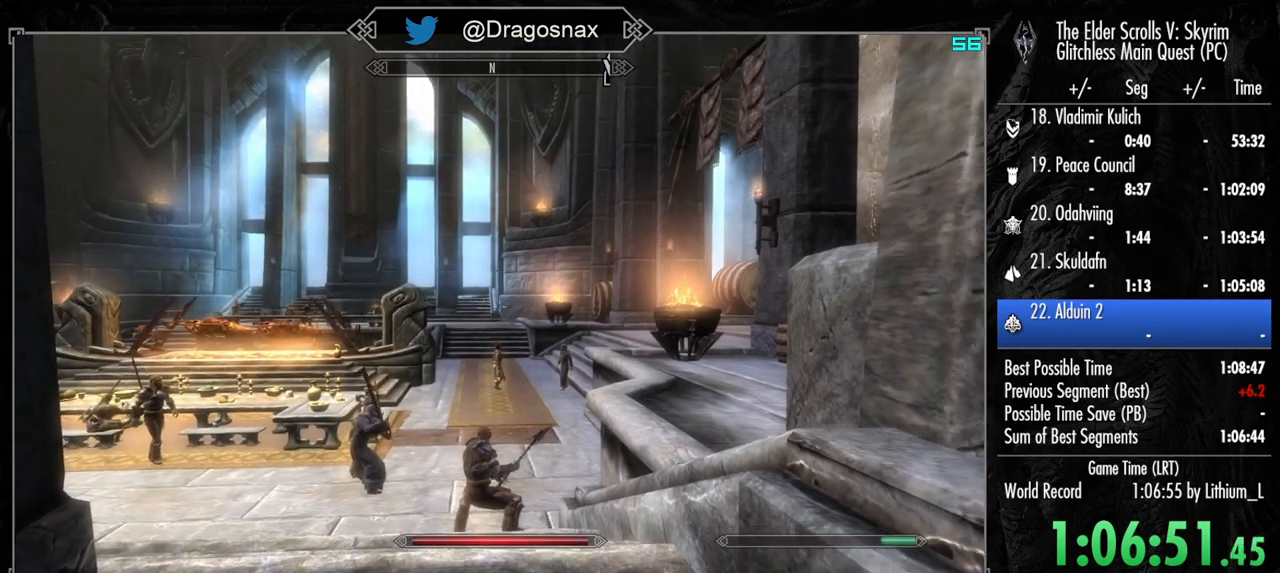
{"keys": ["e"], "mouse": [], "mouse_move": "still", "events": [[434, "e", "down"]]}
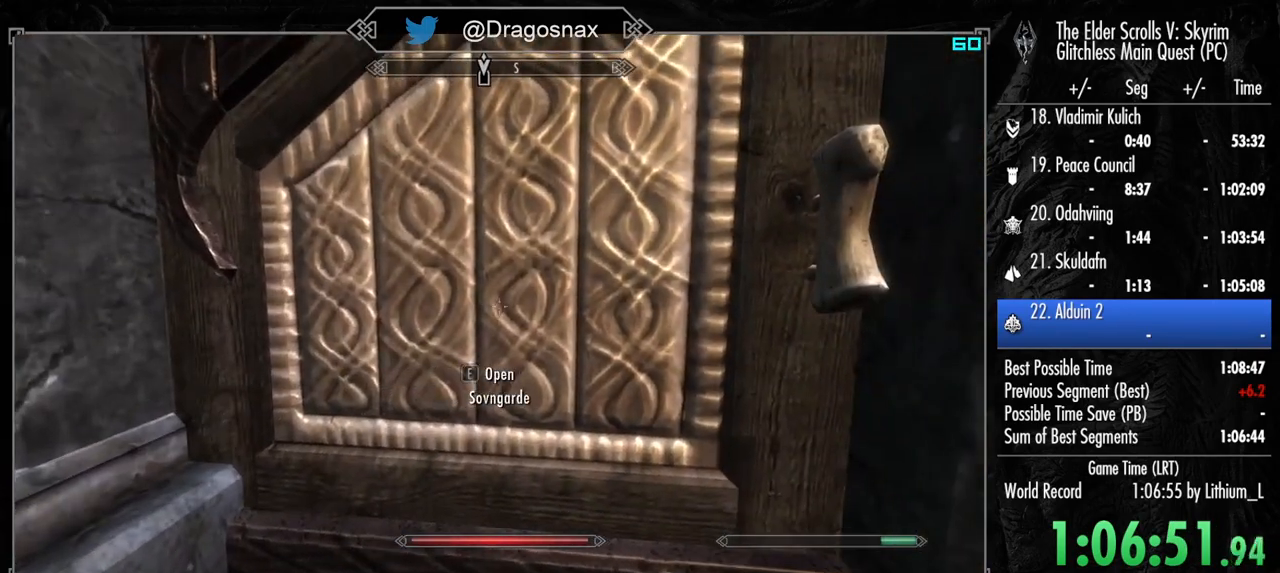
{"keys": [], "mouse": [], "mouse_move": "still", "events": [[34, "e", "up"]]}
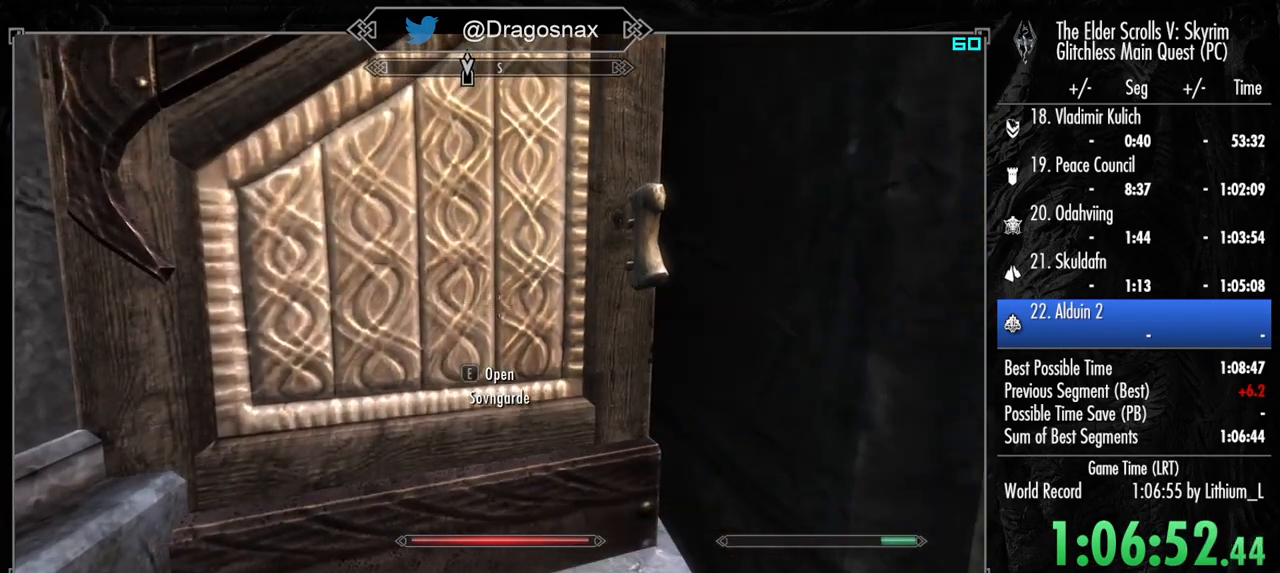
{"keys": [], "mouse": [], "mouse_move": "still", "events": []}
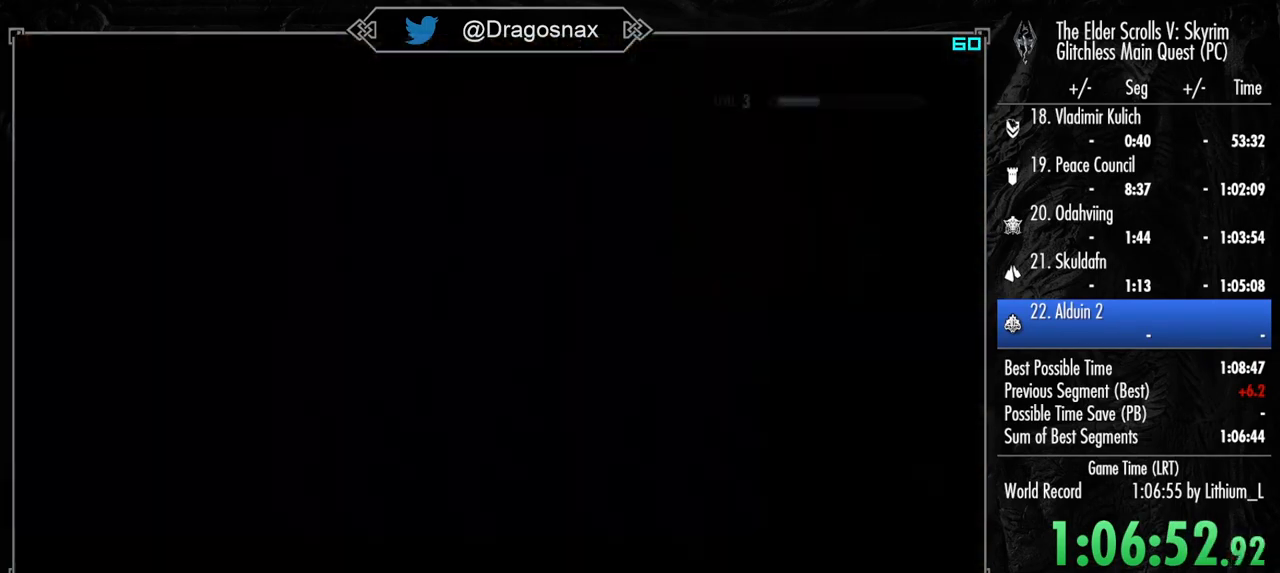
{"keys": [], "mouse": [], "mouse_move": "still", "events": []}
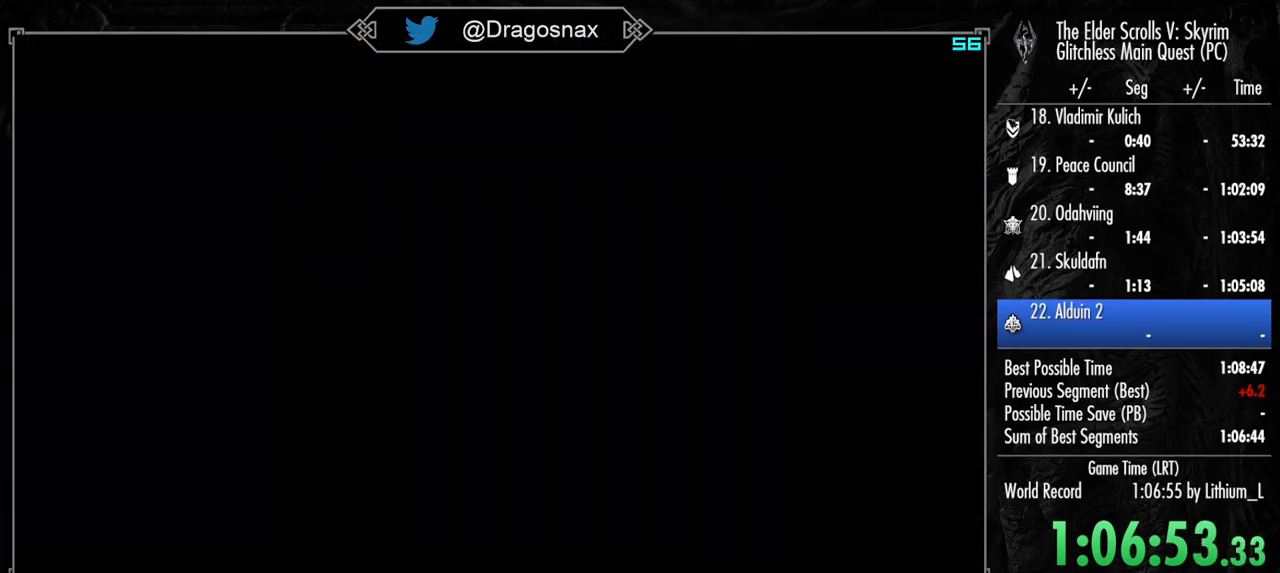
{"keys": [], "mouse": [], "mouse_move": "still", "events": []}
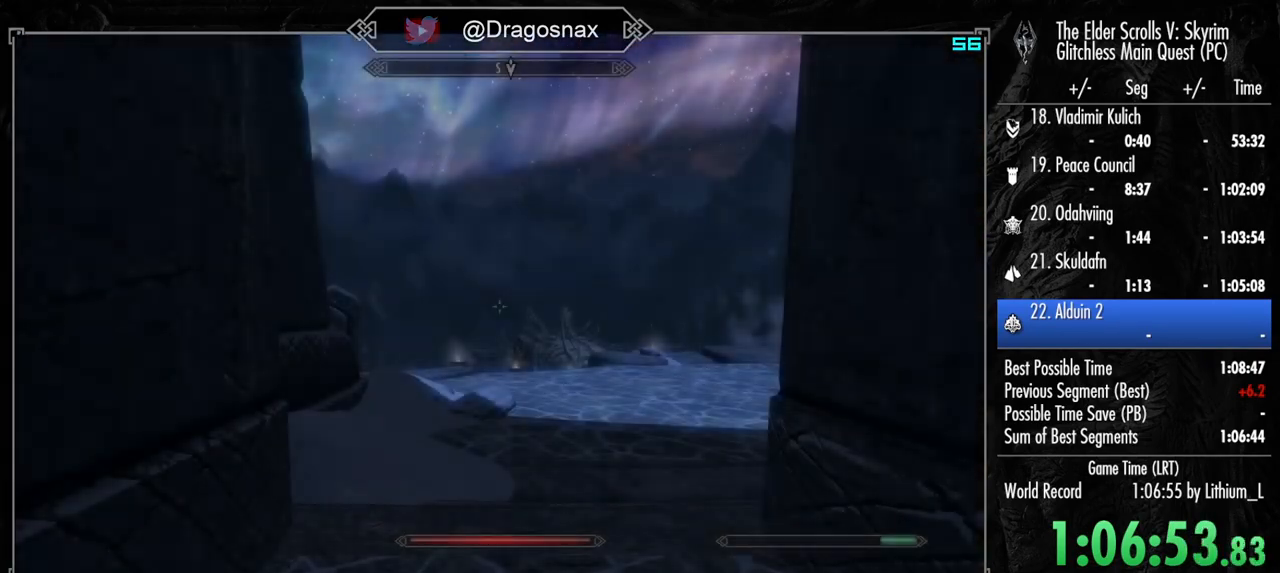
{"keys": ["e"], "mouse": [], "mouse_move": "up-left", "events": [[234, "e", "down"], [334, "e", "up"], [417, "e", "down"]]}
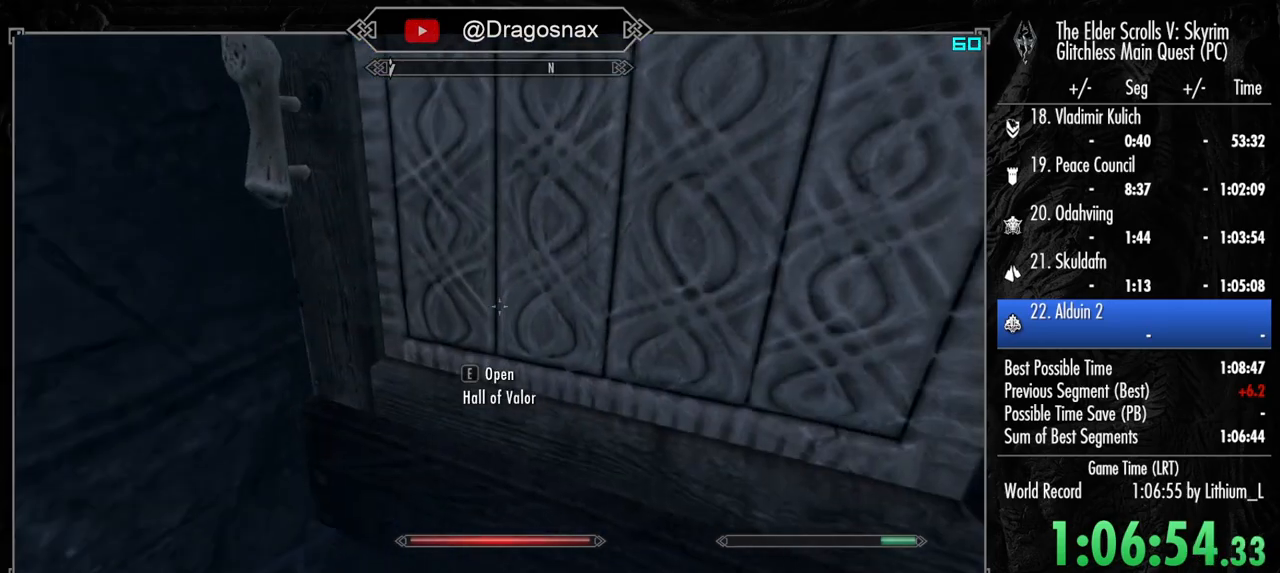
{"keys": [], "mouse": [], "mouse_move": "still", "events": [[17, "e", "up"]]}
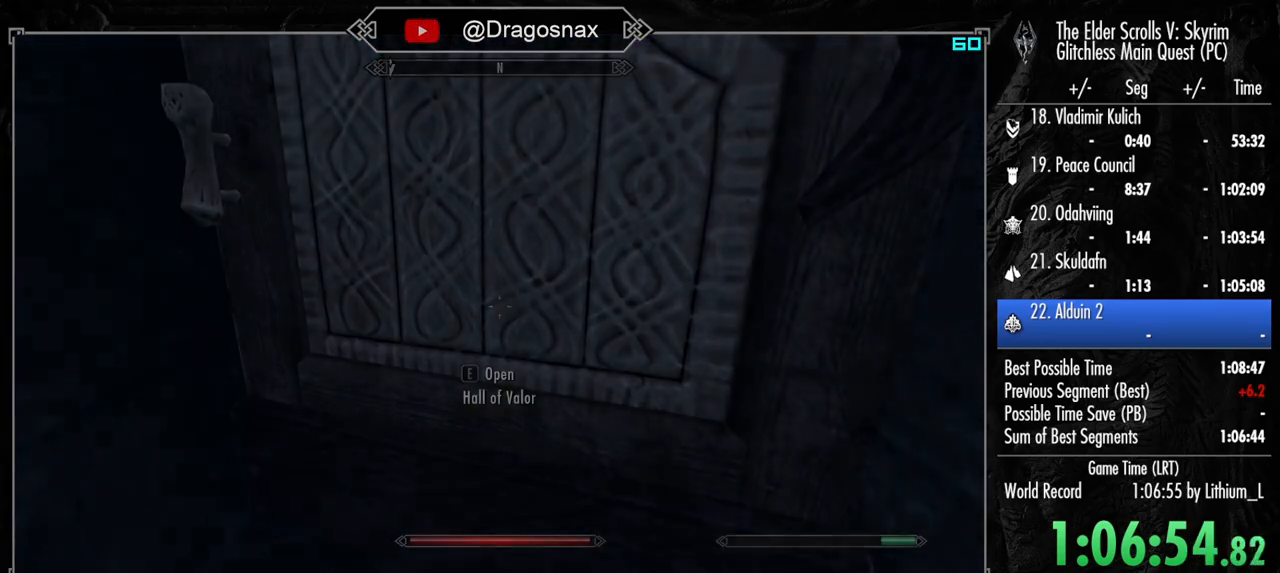
{"keys": [], "mouse": [], "mouse_move": "still", "events": []}
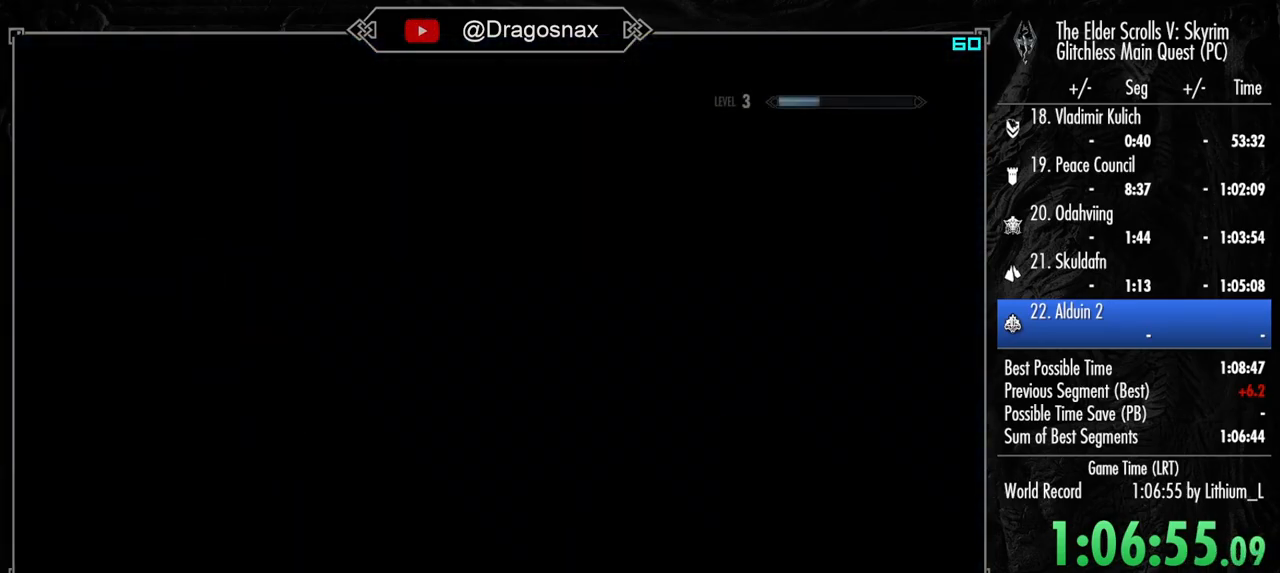
{"keys": [], "mouse": [], "mouse_move": "still", "events": []}
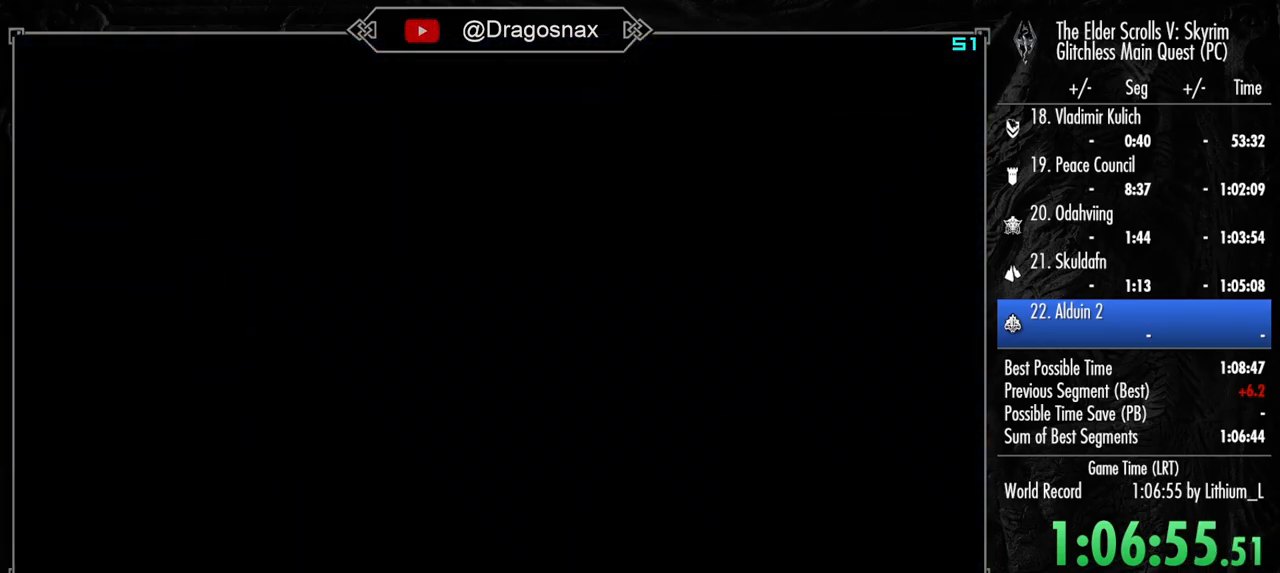
{"keys": [], "mouse": [], "mouse_move": "still", "events": []}
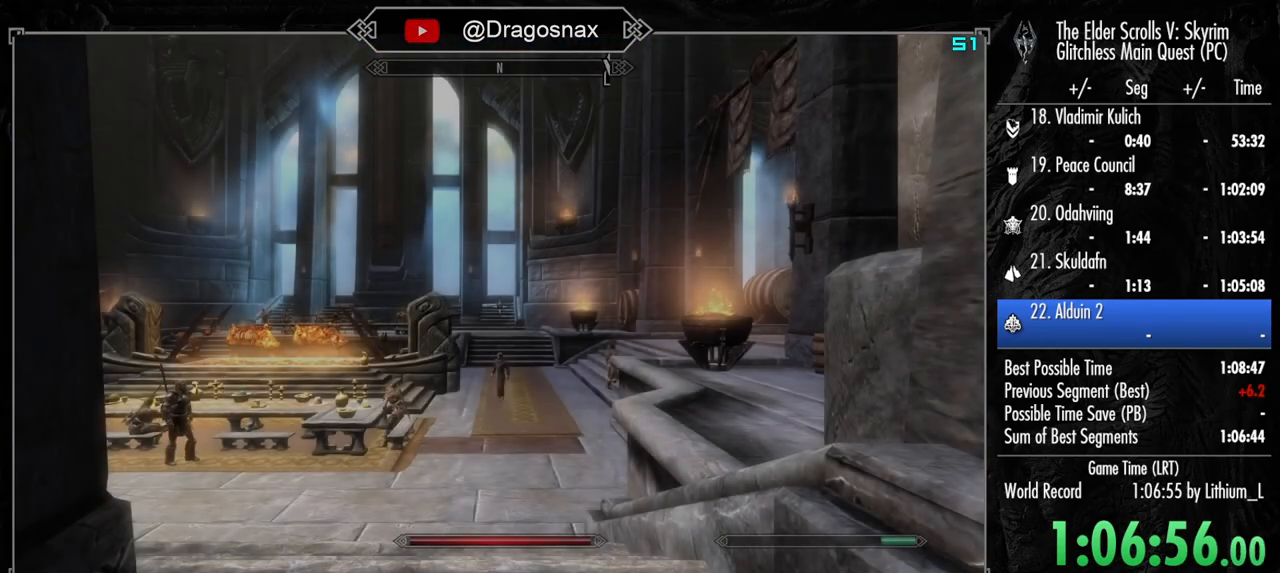
{"keys": ["e"], "mouse": [], "mouse_move": "still", "events": [[317, "e", "down"], [450, "e", "up"], [500, "e", "down"]]}
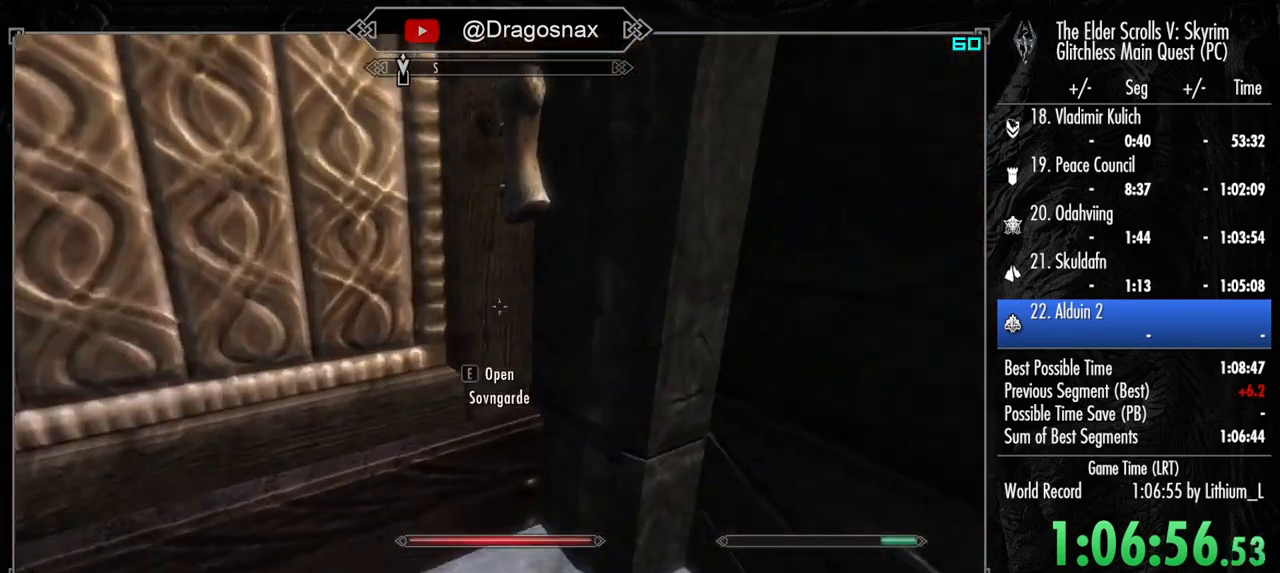
{"keys": [], "mouse": [], "mouse_move": "down-left", "events": [[84, "e", "up"]]}
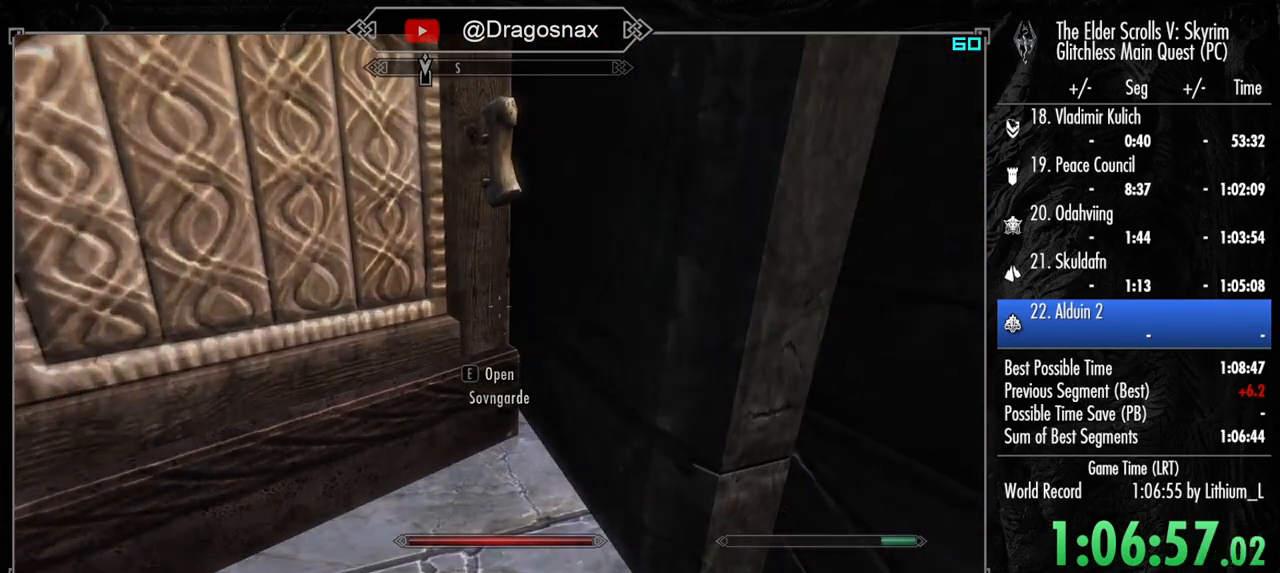
{"keys": [], "mouse": [], "mouse_move": "still", "events": []}
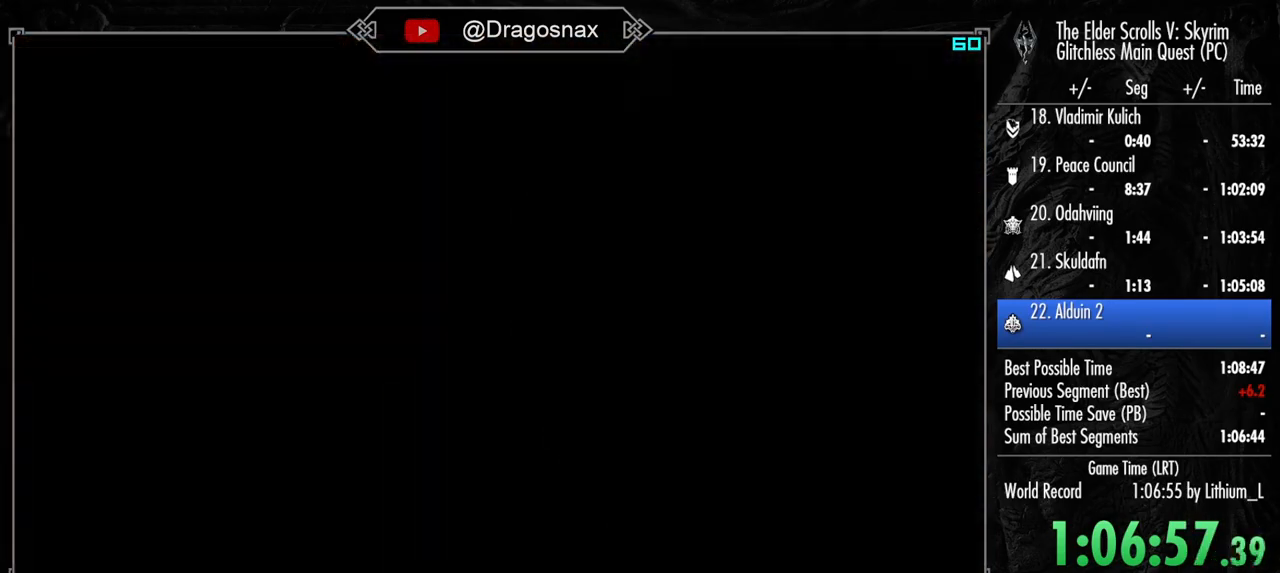
{"keys": [], "mouse": [], "mouse_move": "still", "events": []}
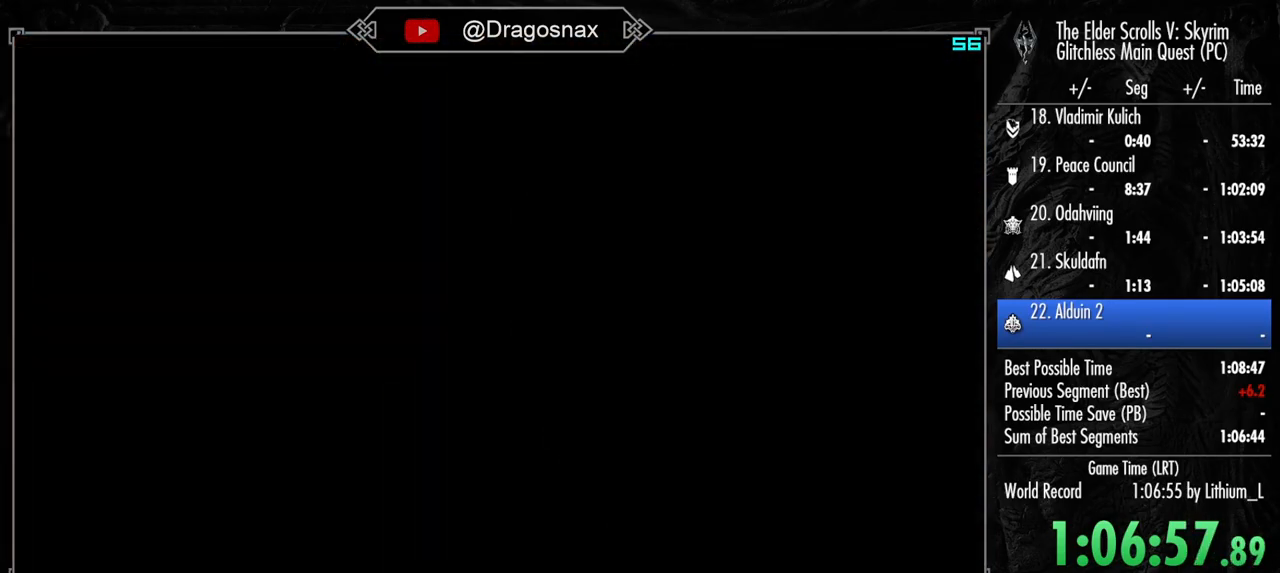
{"keys": [], "mouse": [], "mouse_move": "still", "events": []}
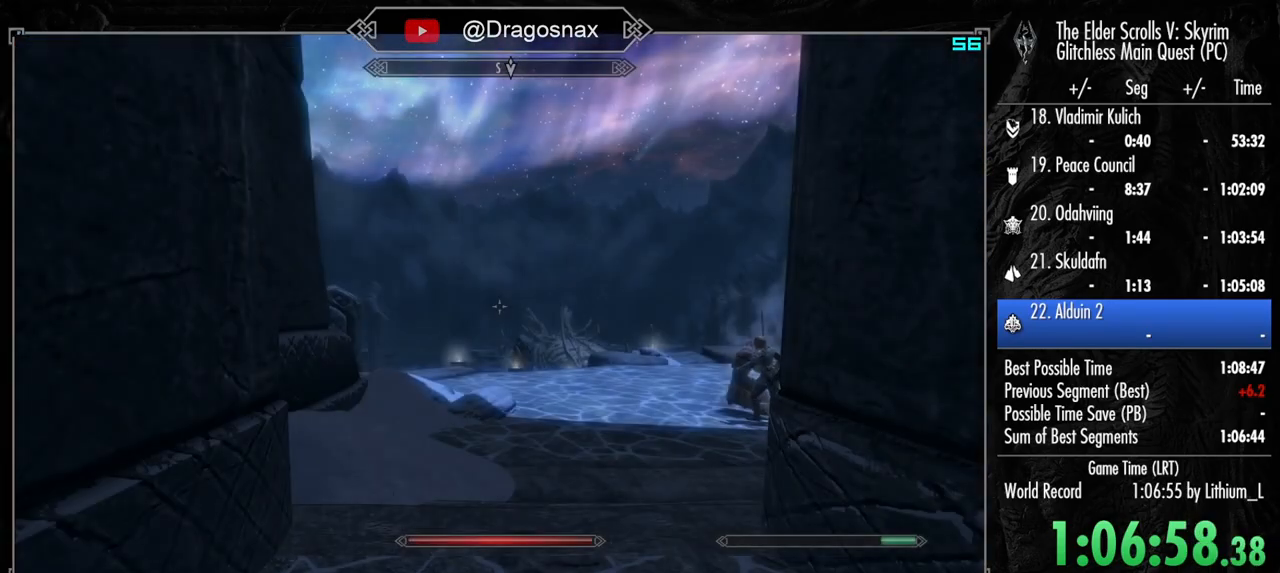
{"keys": ["e"], "mouse": [], "mouse_move": "still", "events": [[484, "e", "down"]]}
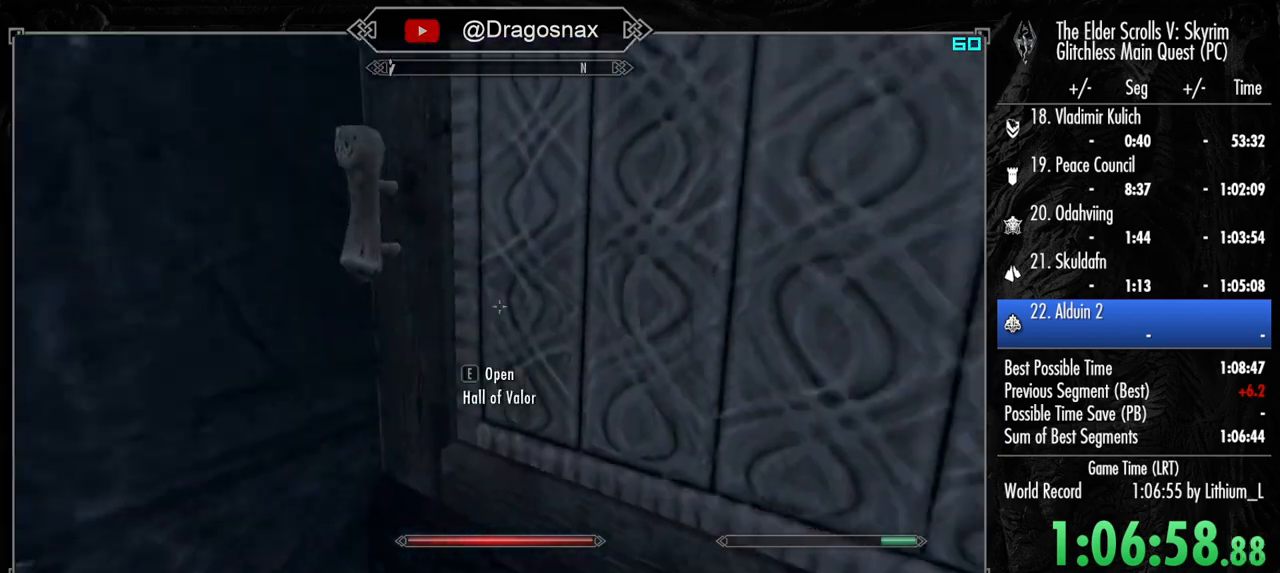
{"keys": [], "mouse": [], "mouse_move": "still", "events": [[84, "e", "up"]]}
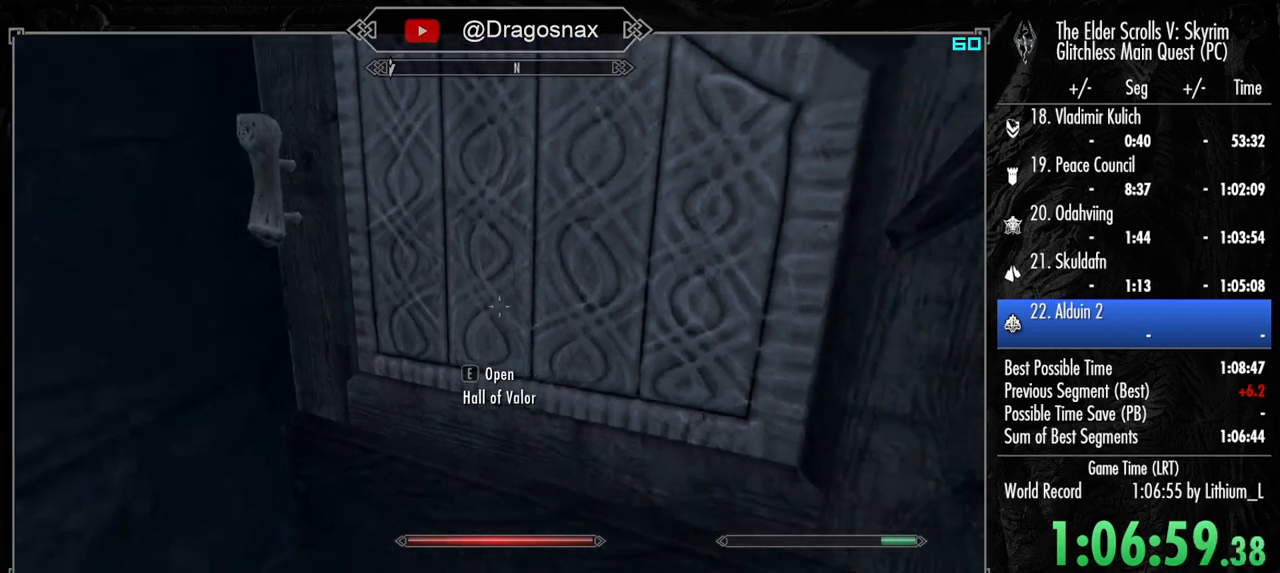
{"keys": [], "mouse": [], "mouse_move": "still", "events": []}
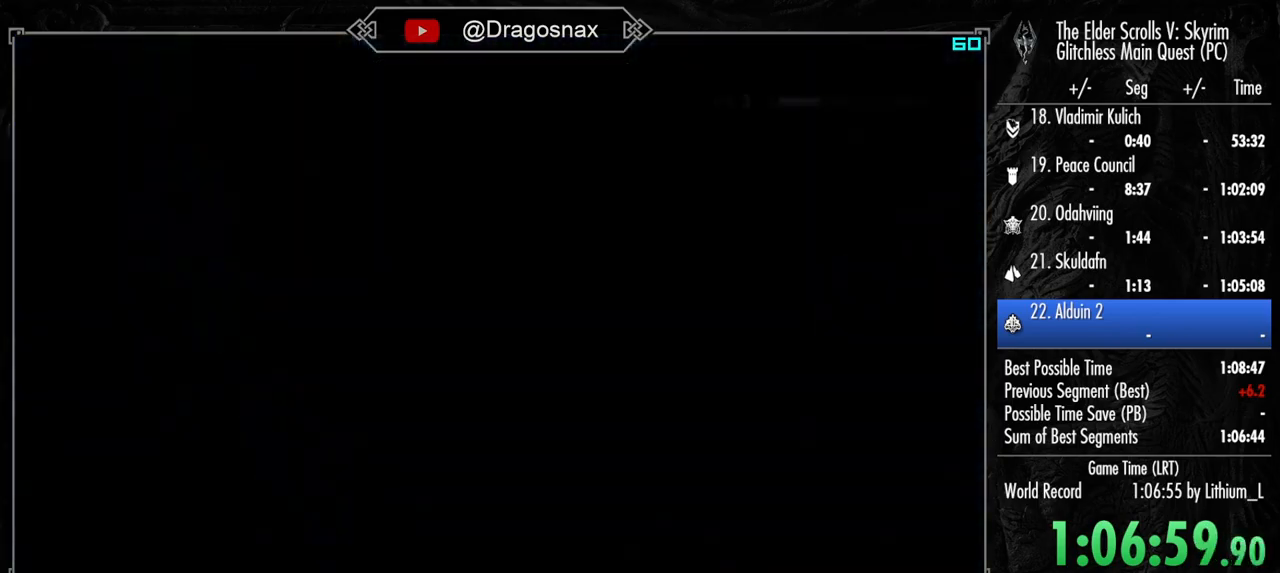
{"keys": [], "mouse": [], "mouse_move": "still", "events": []}
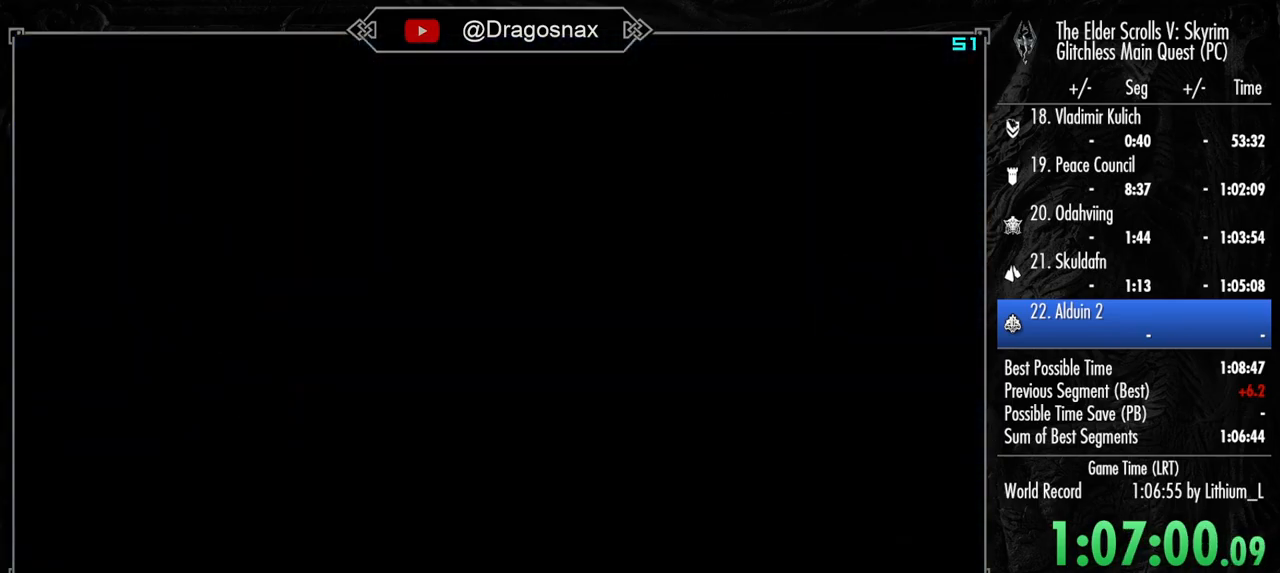
{"keys": [], "mouse": [], "mouse_move": "still", "events": []}
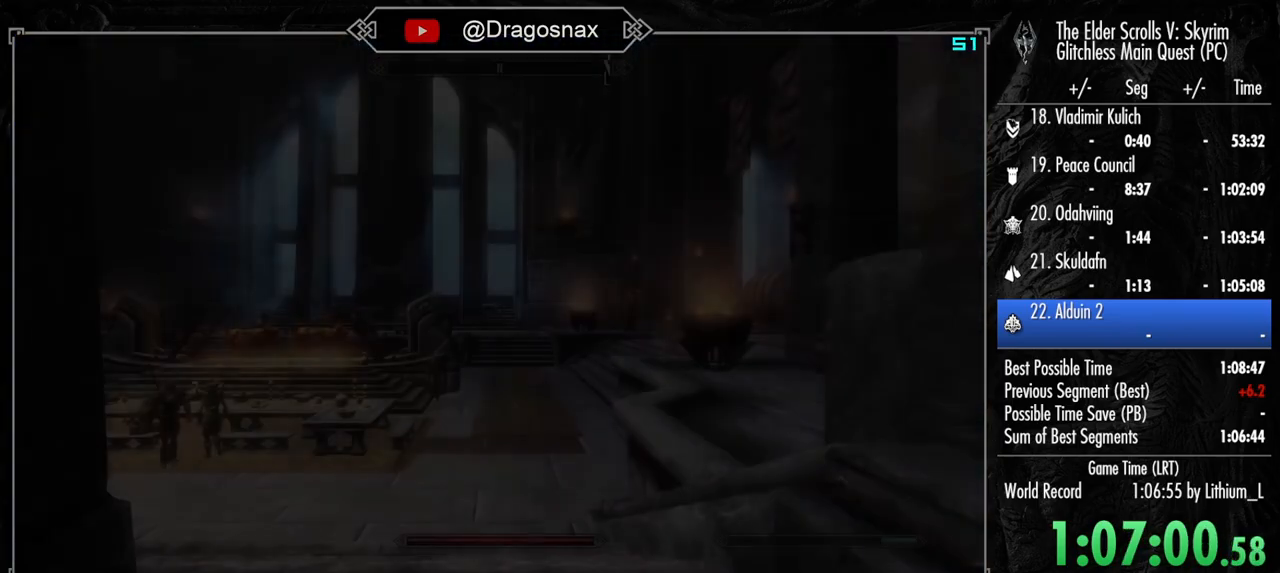
{"keys": [], "mouse": [], "mouse_move": "right", "events": []}
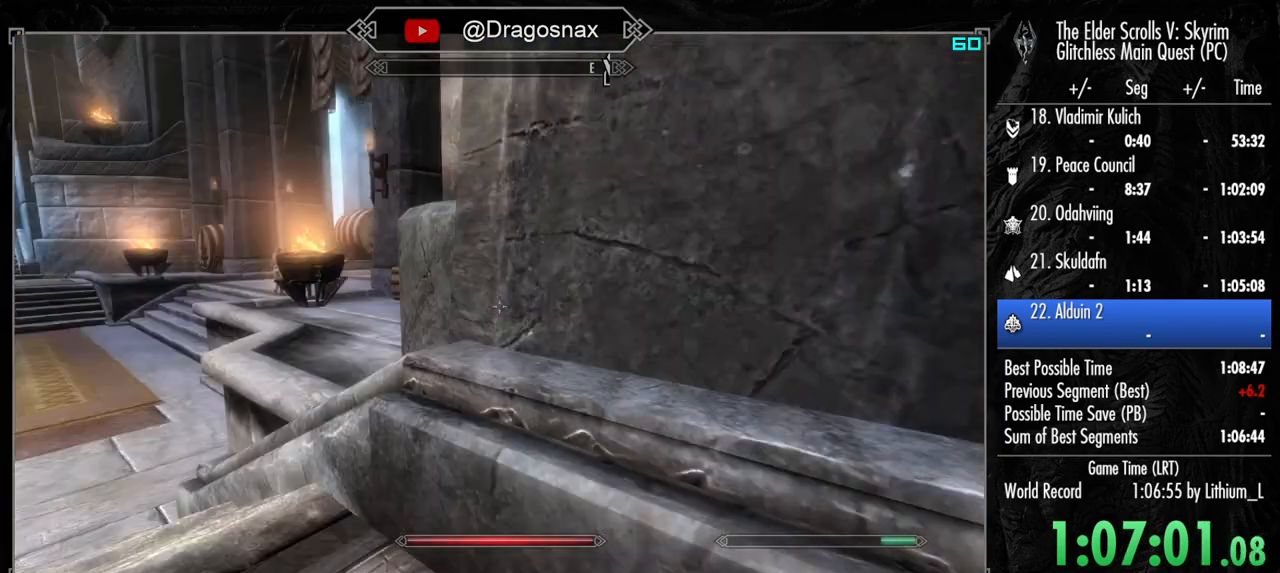
{"keys": [], "mouse": [], "mouse_move": "still", "events": [[67, "e", "down"], [150, "e", "up"], [250, "e", "down"], [300, "e", "up"]]}
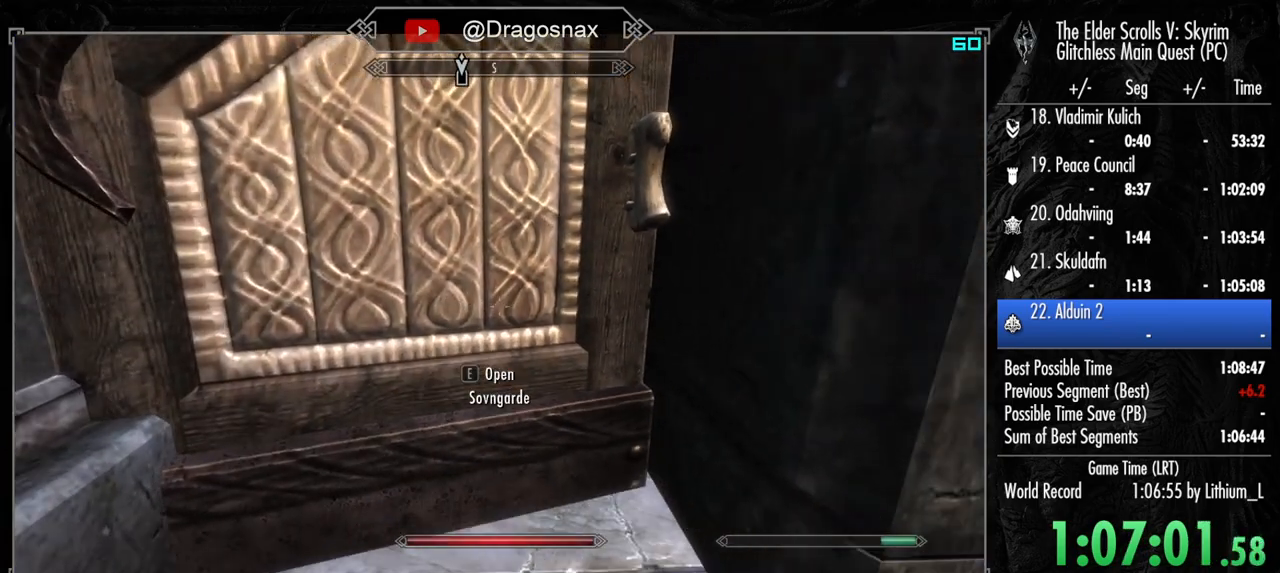
{"keys": [], "mouse": [], "mouse_move": "still", "events": []}
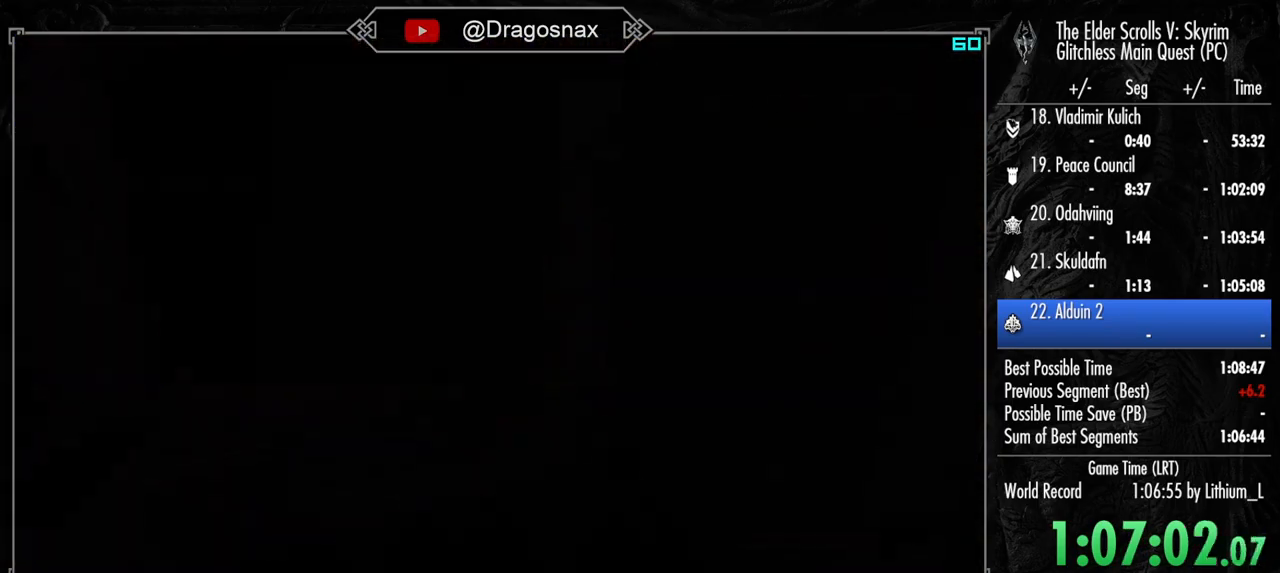
{"keys": [], "mouse": [], "mouse_move": "still", "events": []}